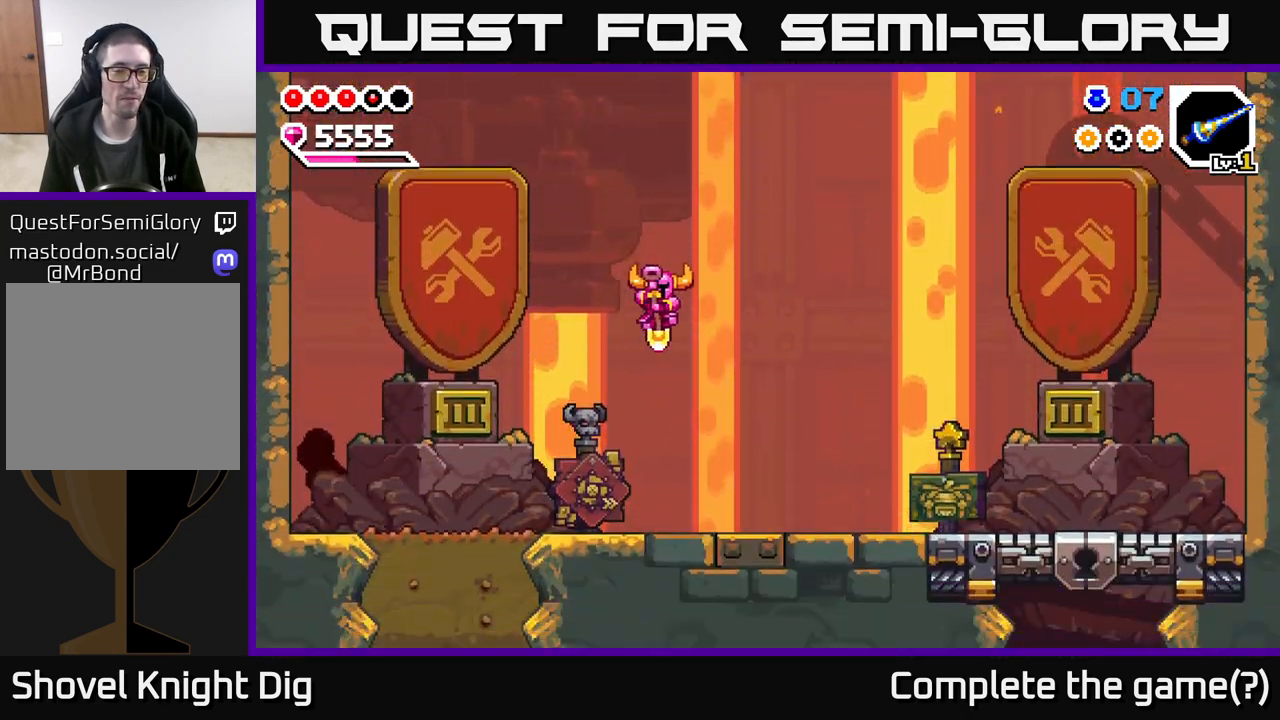
Gameplay with a controller (Xbox layout); each line is a JSON object with the inputs held at the frame after it. "events" lists button and stick changes between this image and that frame as [ms after this image, input, new state], when the widget could be followed in between.
{"buttons": [], "left_stick": "right", "right_stick": "center", "events": []}
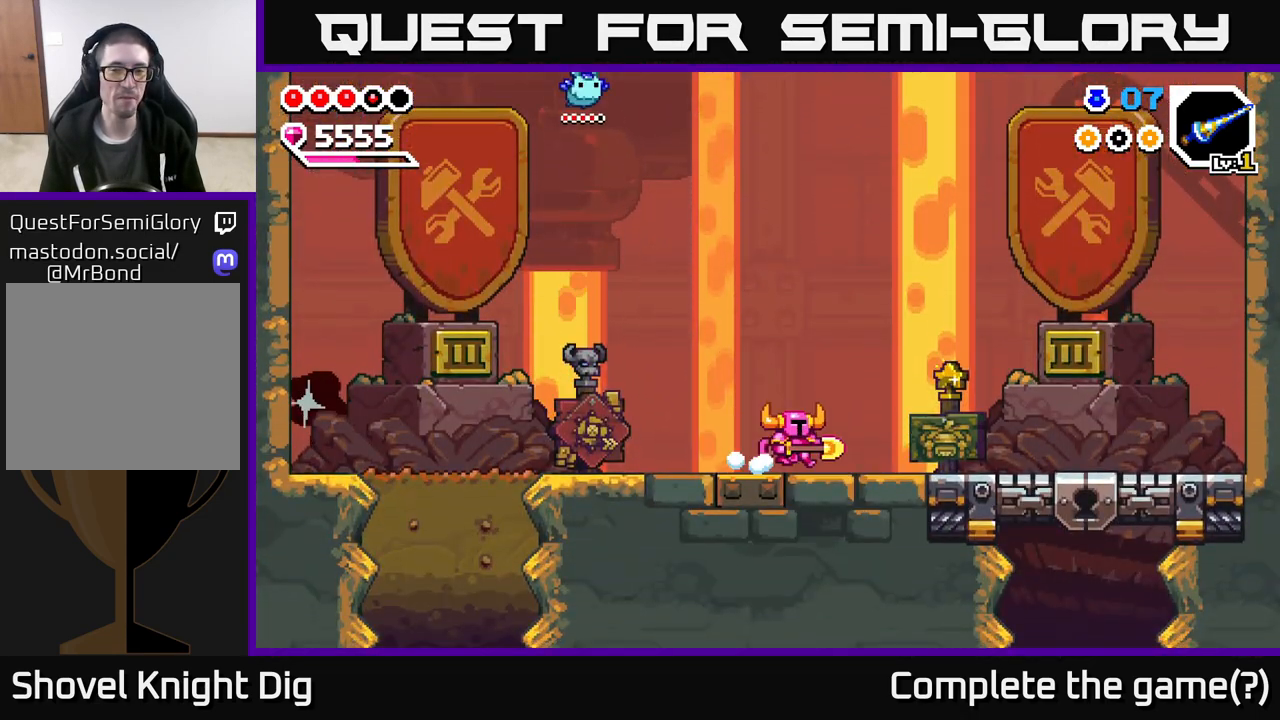
{"buttons": [], "left_stick": "right", "right_stick": "center", "events": [[133, "left_stick", "left"], [317, "left_stick", "center"], [417, "left_stick", "right"]]}
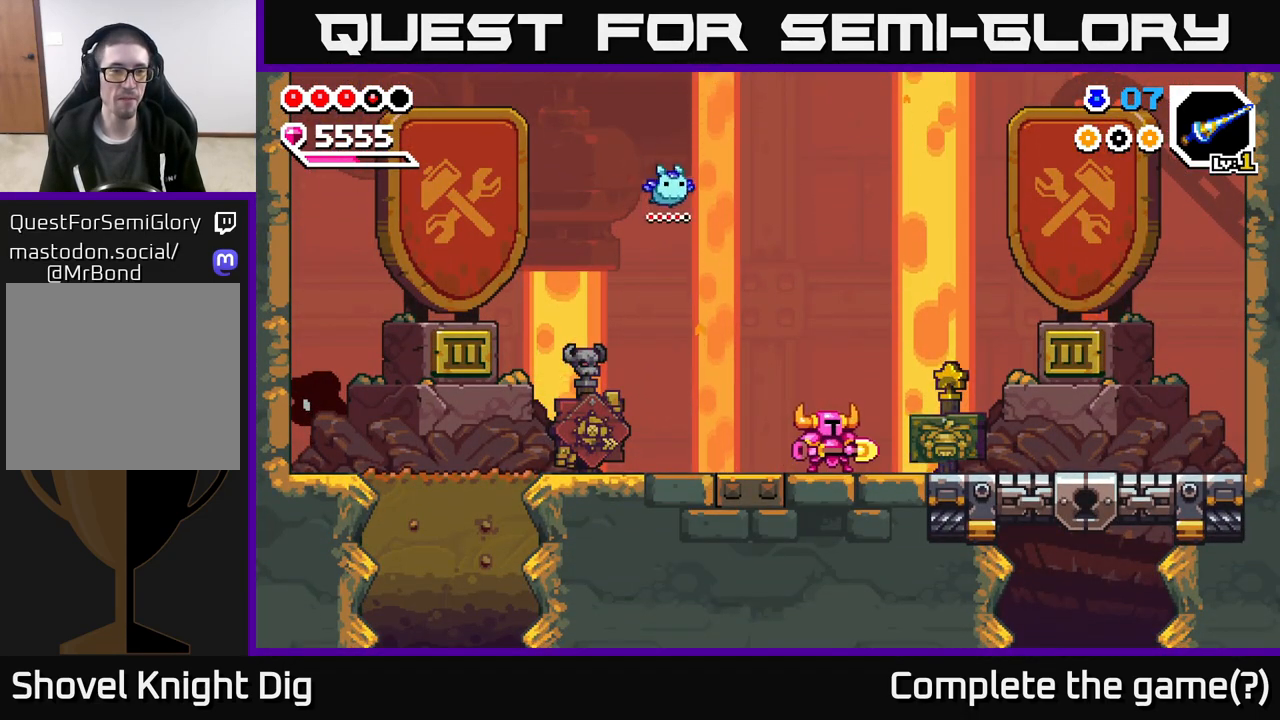
{"buttons": [], "left_stick": "right", "right_stick": "center", "events": []}
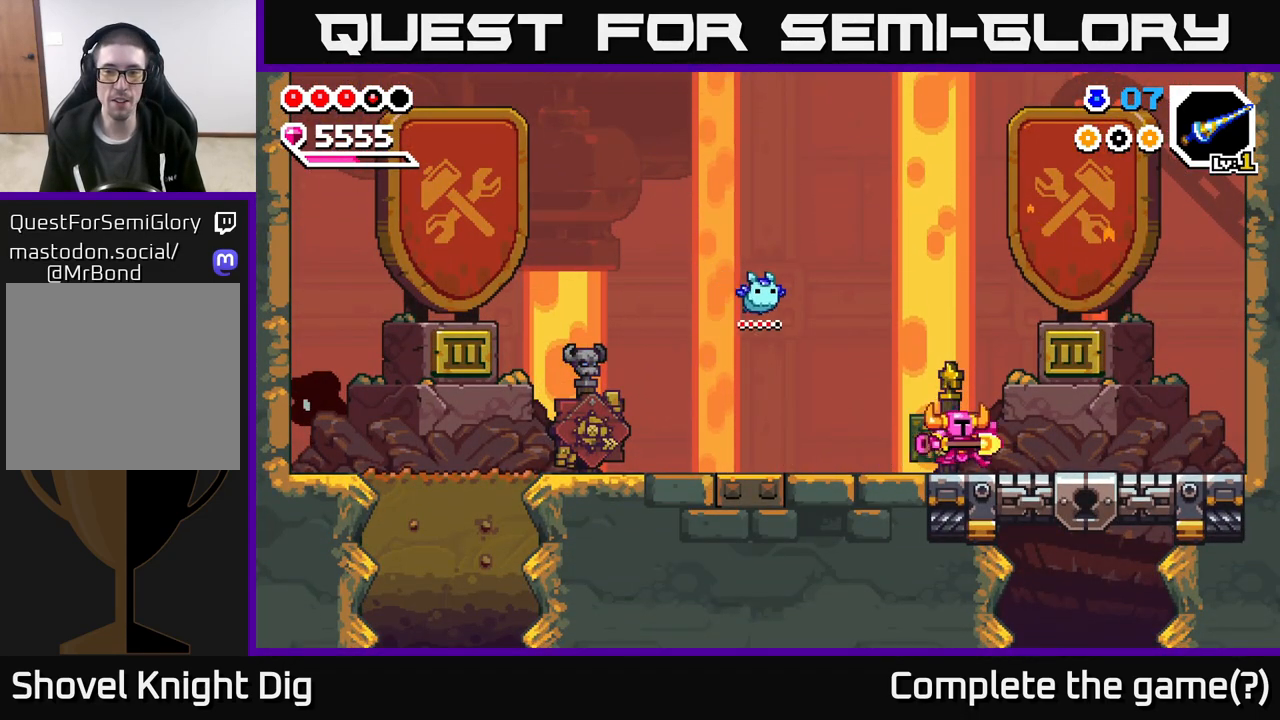
{"buttons": ["A"], "left_stick": "left", "right_stick": "center", "events": [[233, "left_stick", "left"], [450, "A", "down"]]}
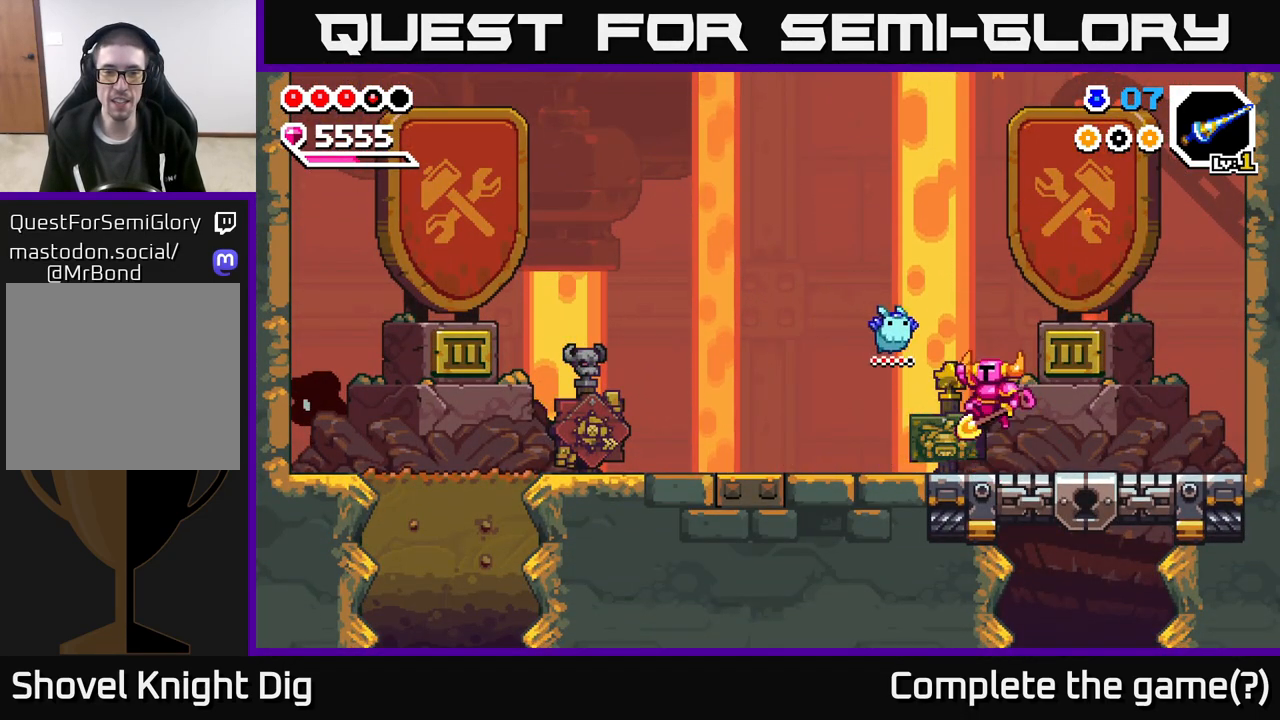
{"buttons": ["A"], "left_stick": "left", "right_stick": "center", "events": [[17, "A", "up"], [483, "A", "down"]]}
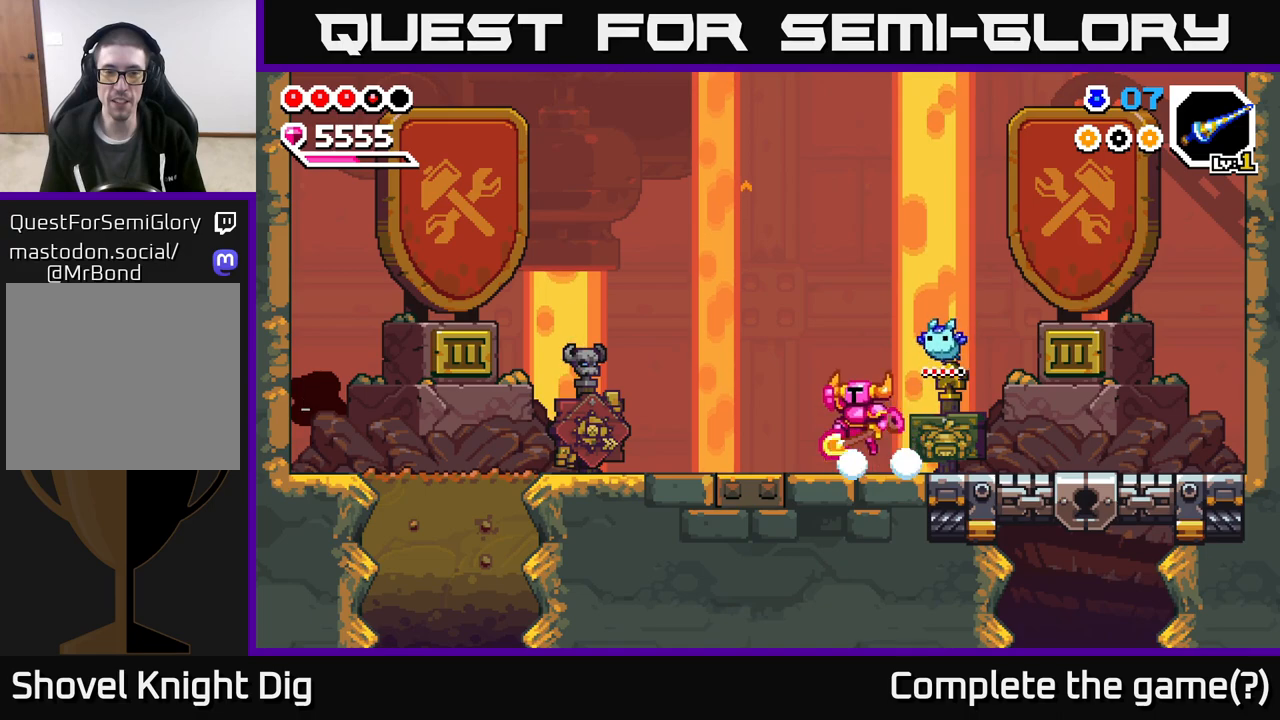
{"buttons": ["A"], "left_stick": "left", "right_stick": "center", "events": [[33, "A", "up"], [483, "A", "down"]]}
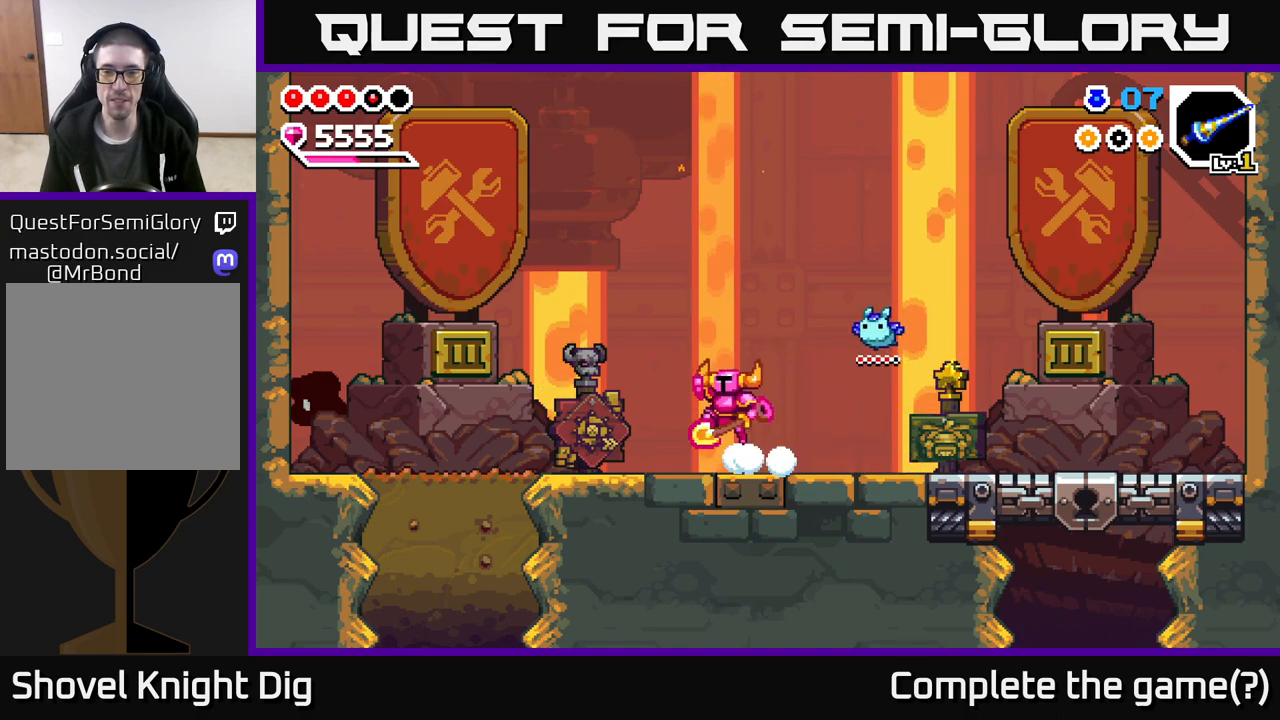
{"buttons": ["A"], "left_stick": "left", "right_stick": "center", "events": [[33, "A", "up"], [500, "A", "down"]]}
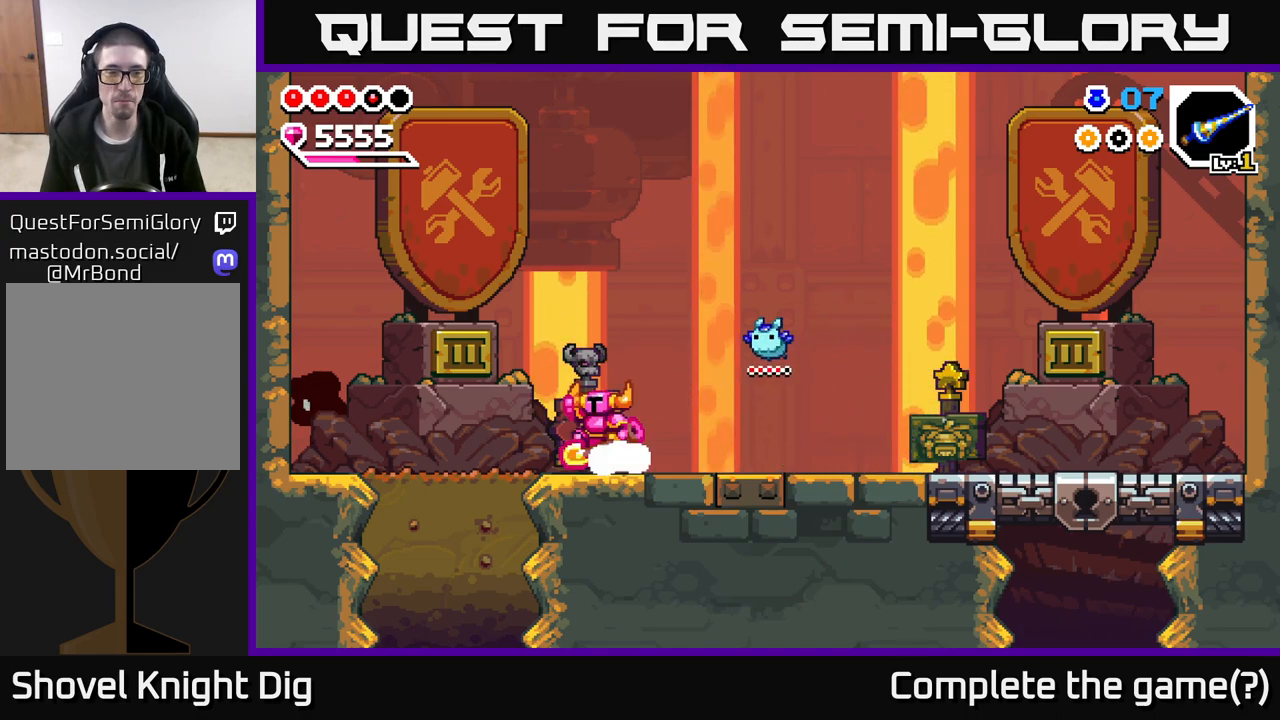
{"buttons": [], "left_stick": "down-left", "right_stick": "center", "events": [[33, "A", "up"], [500, "left_stick", "down-left"]]}
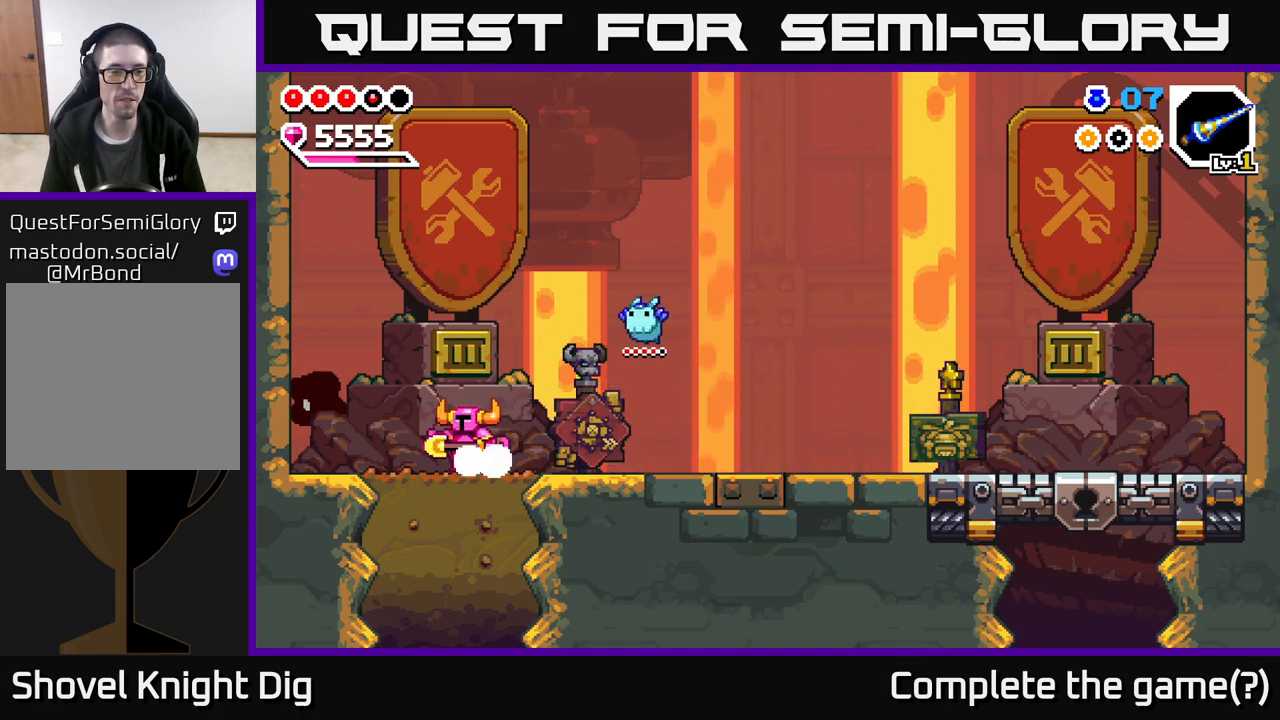
{"buttons": [], "left_stick": "down", "right_stick": "center", "events": [[50, "X", "down"], [67, "left_stick", "down"], [117, "X", "up"], [217, "X", "down"], [317, "X", "up"], [400, "X", "down"], [500, "X", "up"]]}
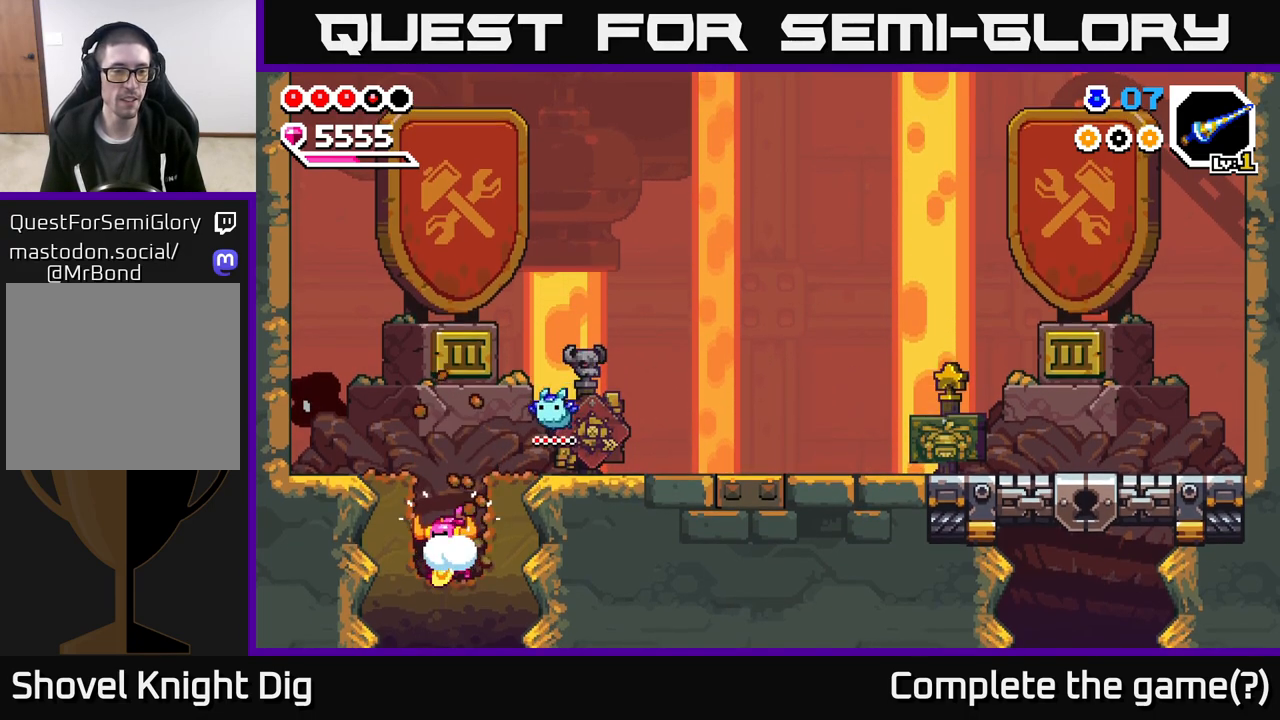
{"buttons": [], "left_stick": "center", "right_stick": "center", "events": [[100, "X", "down"], [183, "X", "up"], [383, "left_stick", "center"]]}
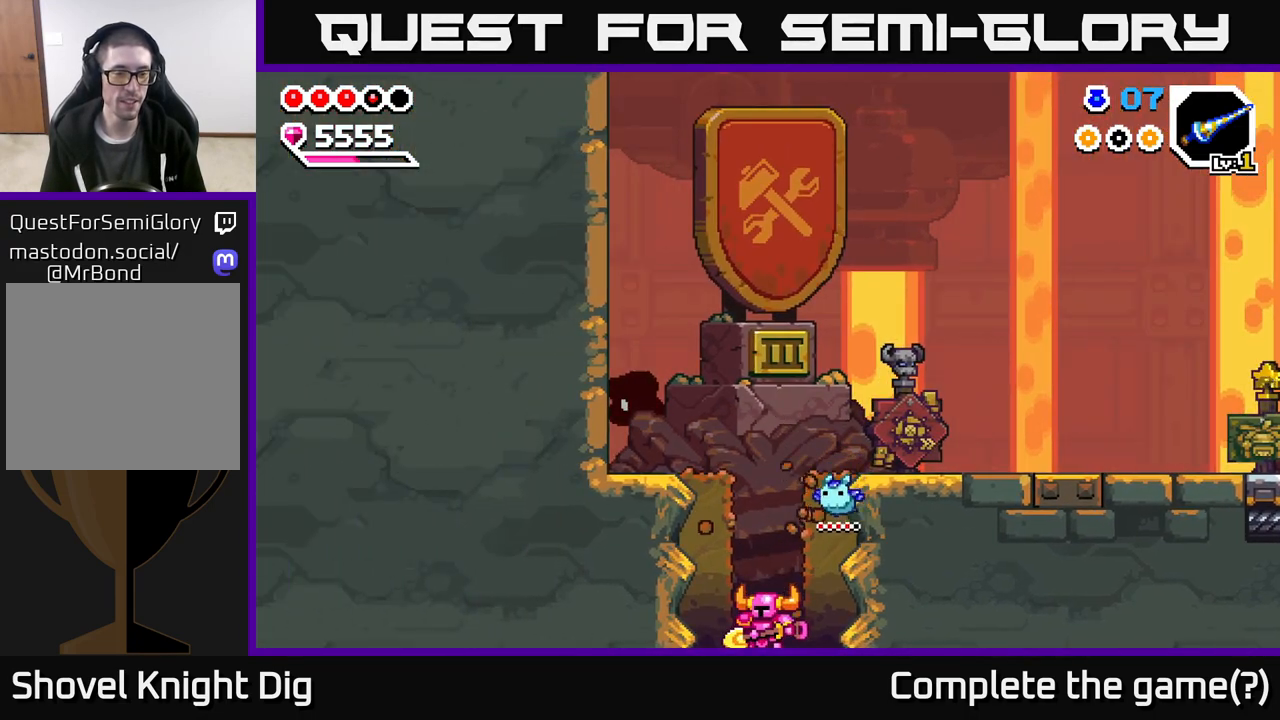
{"buttons": [], "left_stick": "center", "right_stick": "center", "events": []}
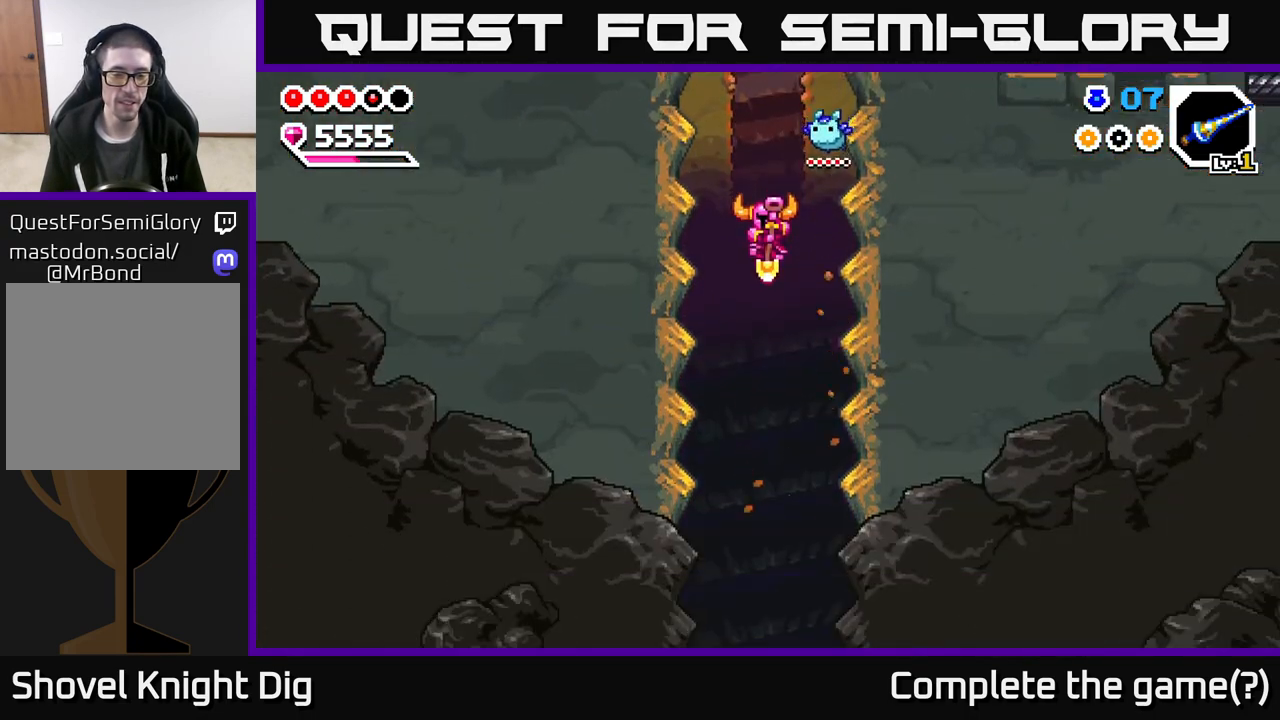
{"buttons": [], "left_stick": "center", "right_stick": "center", "events": []}
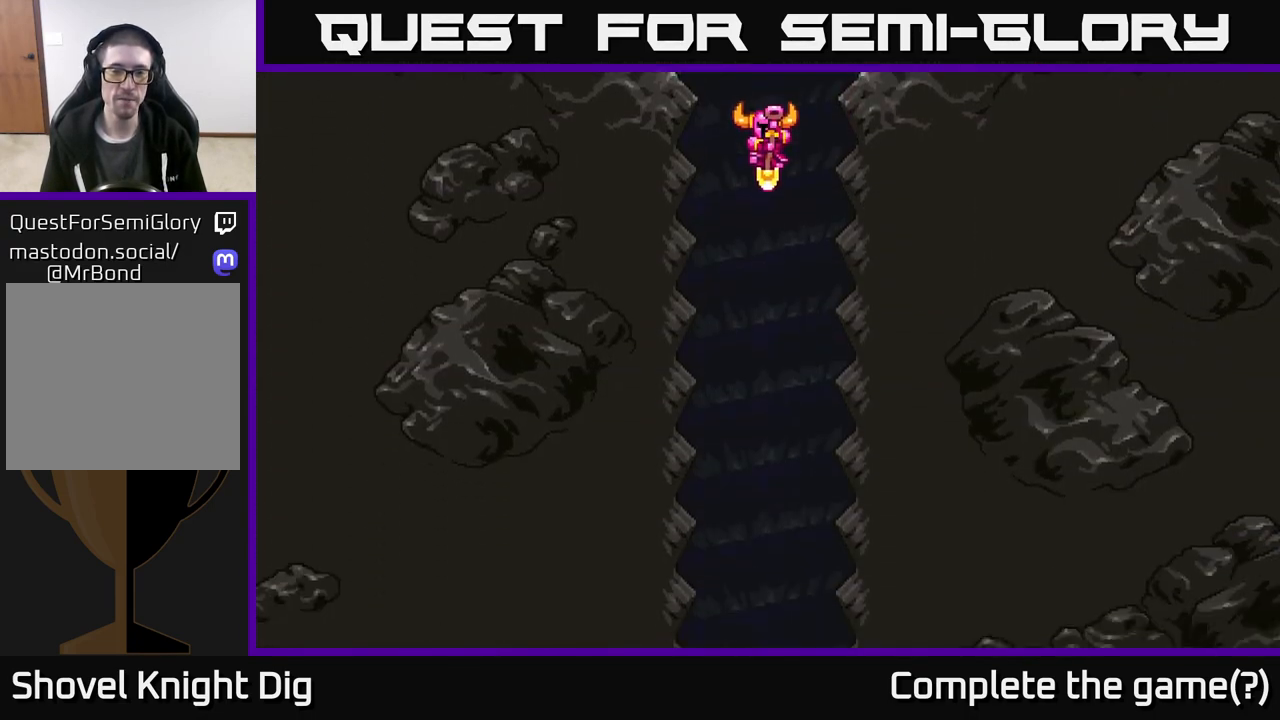
{"buttons": [], "left_stick": "center", "right_stick": "center", "events": []}
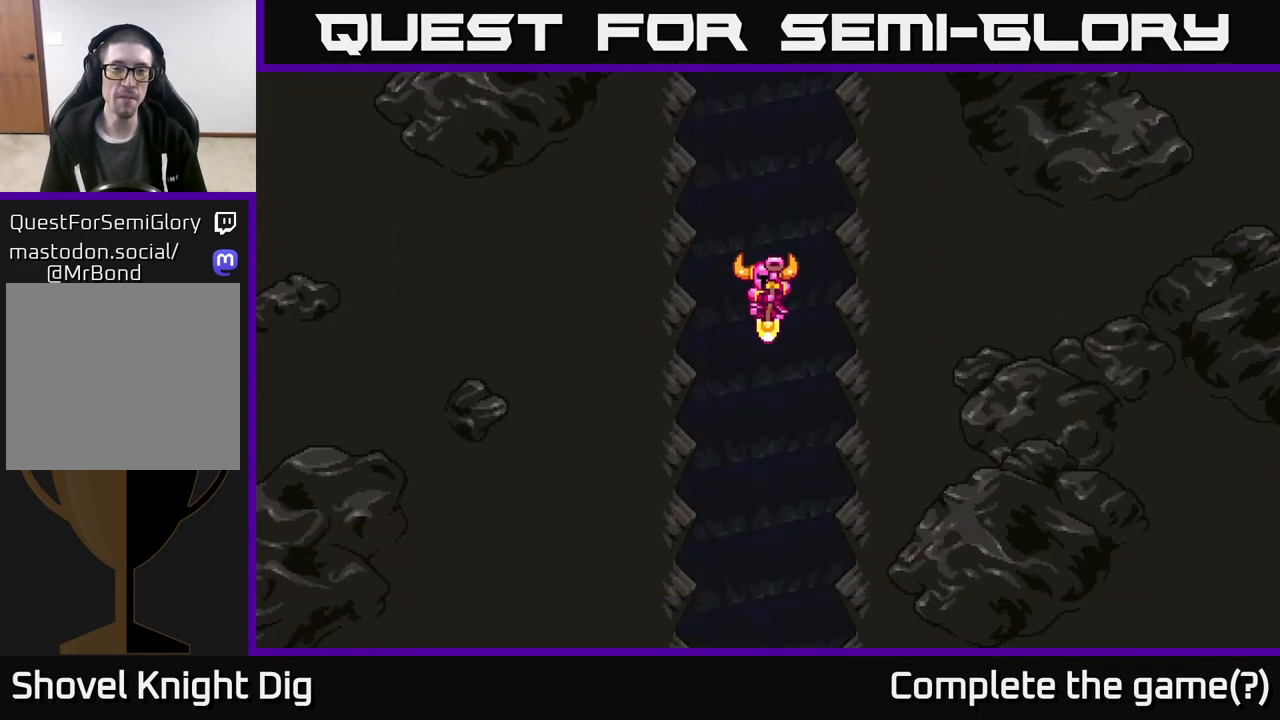
{"buttons": [], "left_stick": "center", "right_stick": "center", "events": []}
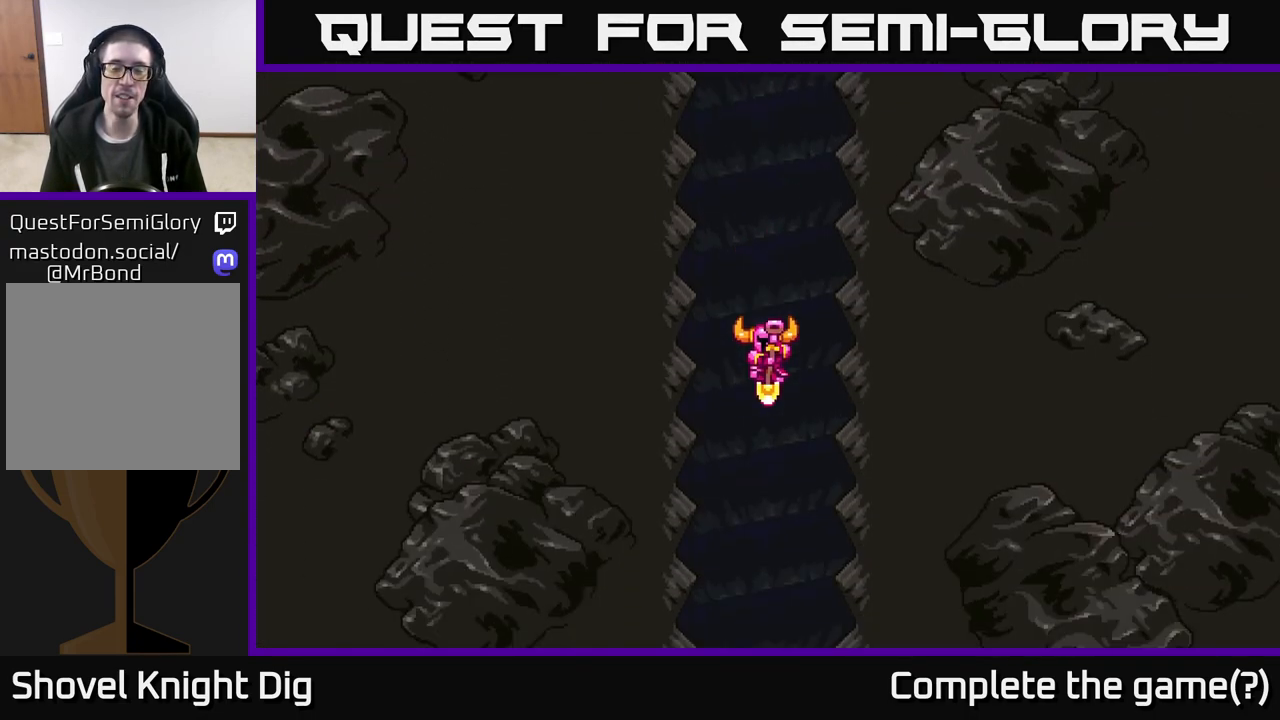
{"buttons": [], "left_stick": "center", "right_stick": "center", "events": []}
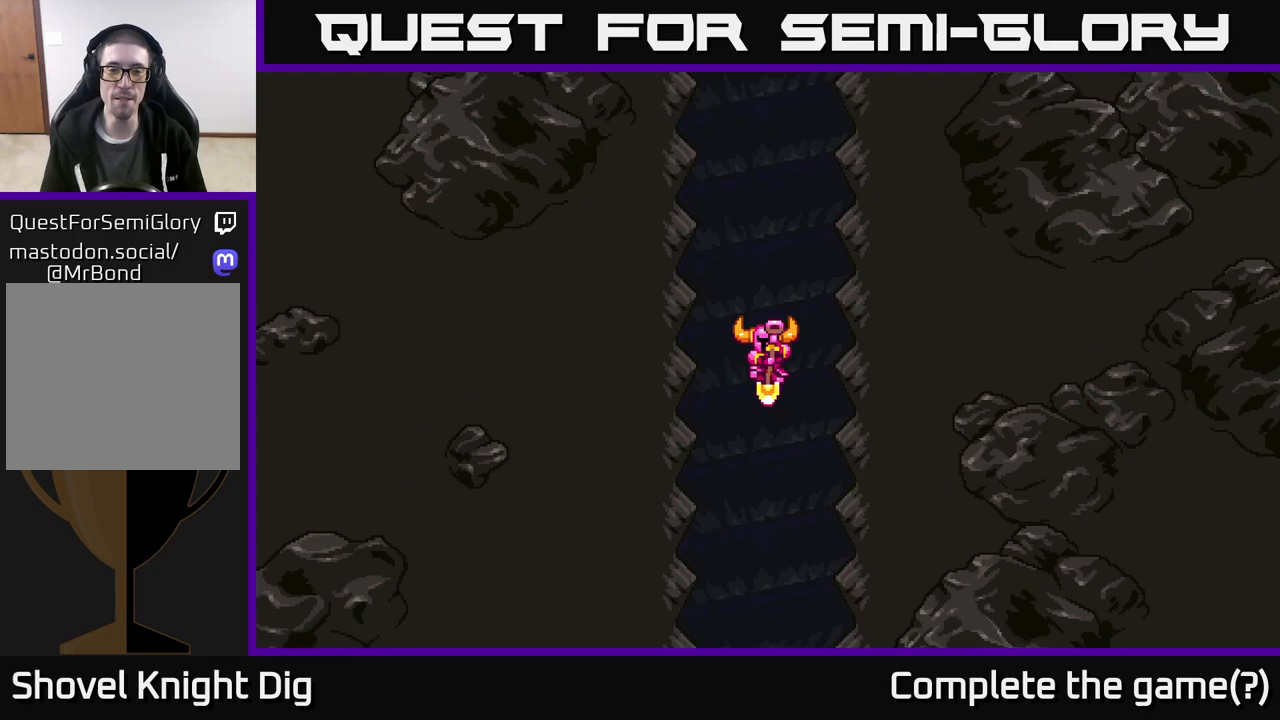
{"buttons": [], "left_stick": "center", "right_stick": "center", "events": []}
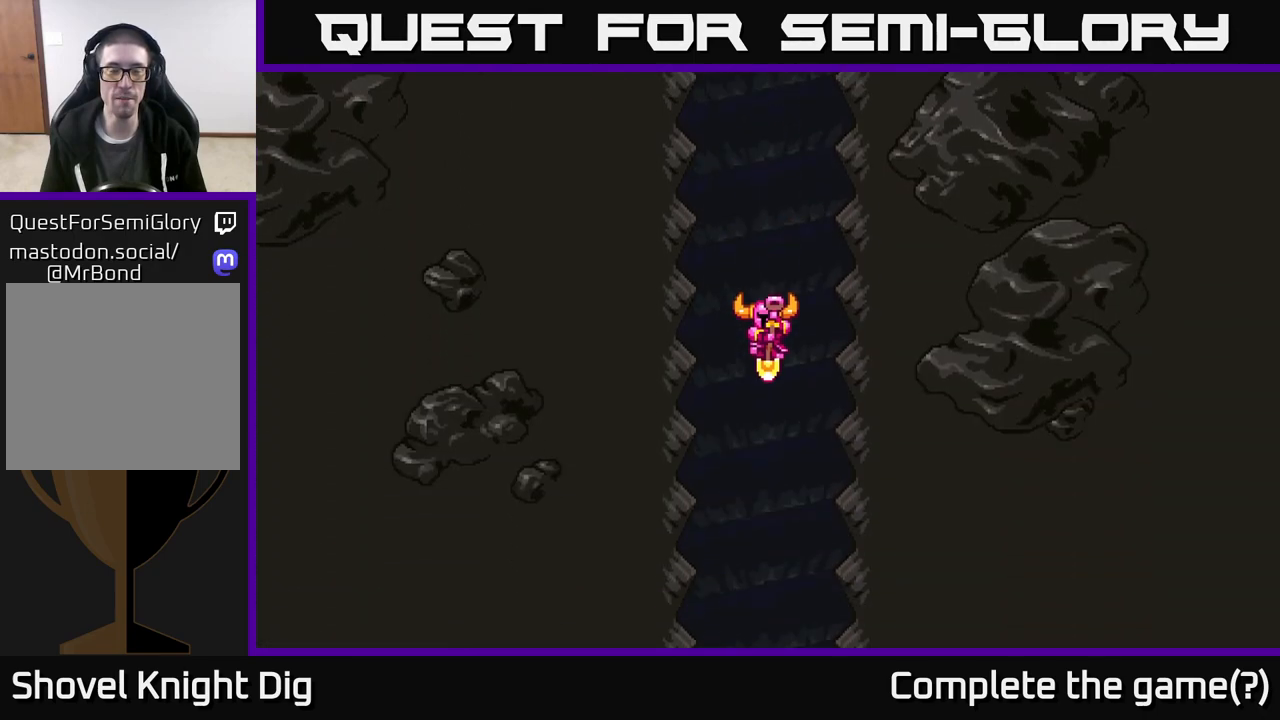
{"buttons": [], "left_stick": "center", "right_stick": "center", "events": []}
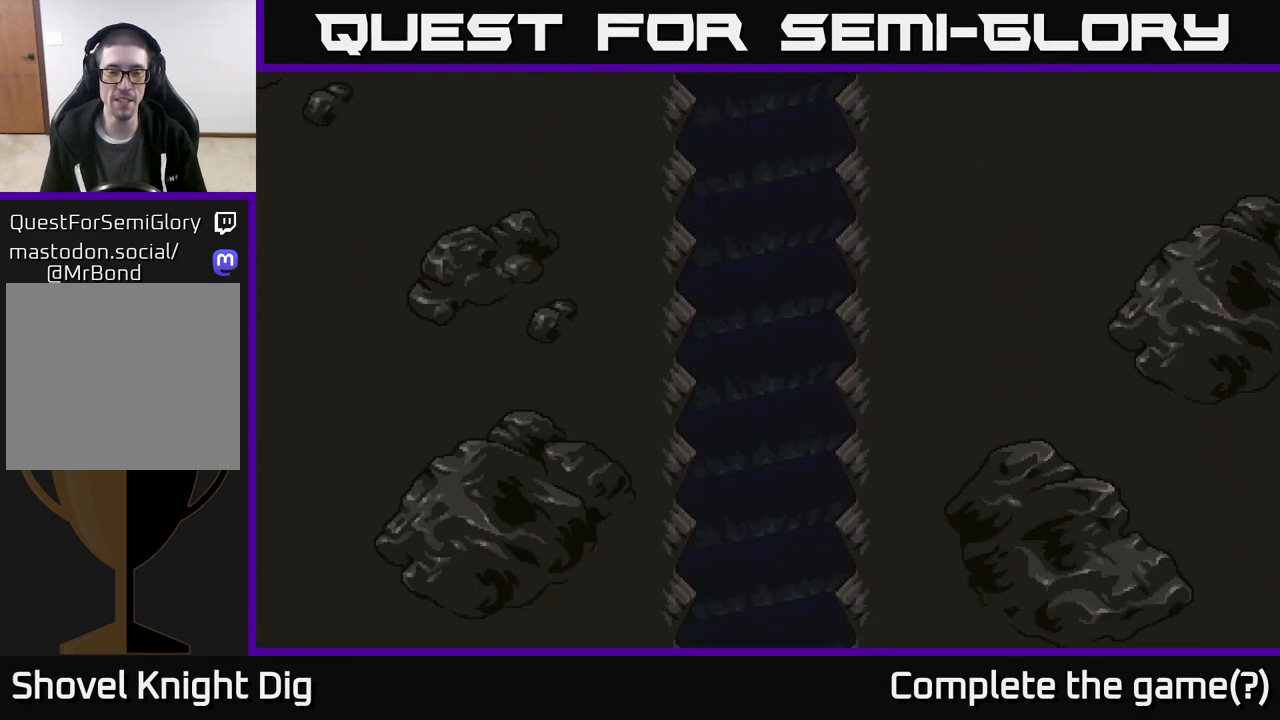
{"buttons": [], "left_stick": "center", "right_stick": "center", "events": []}
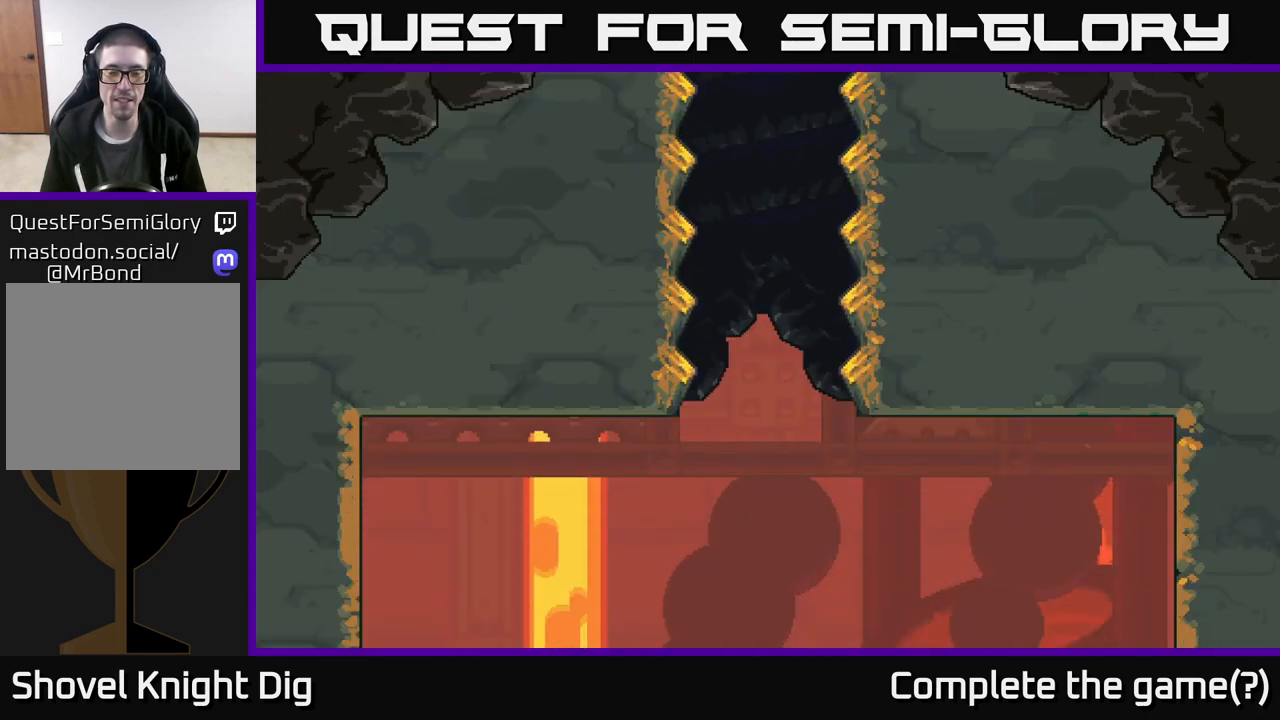
{"buttons": [], "left_stick": "center", "right_stick": "center", "events": []}
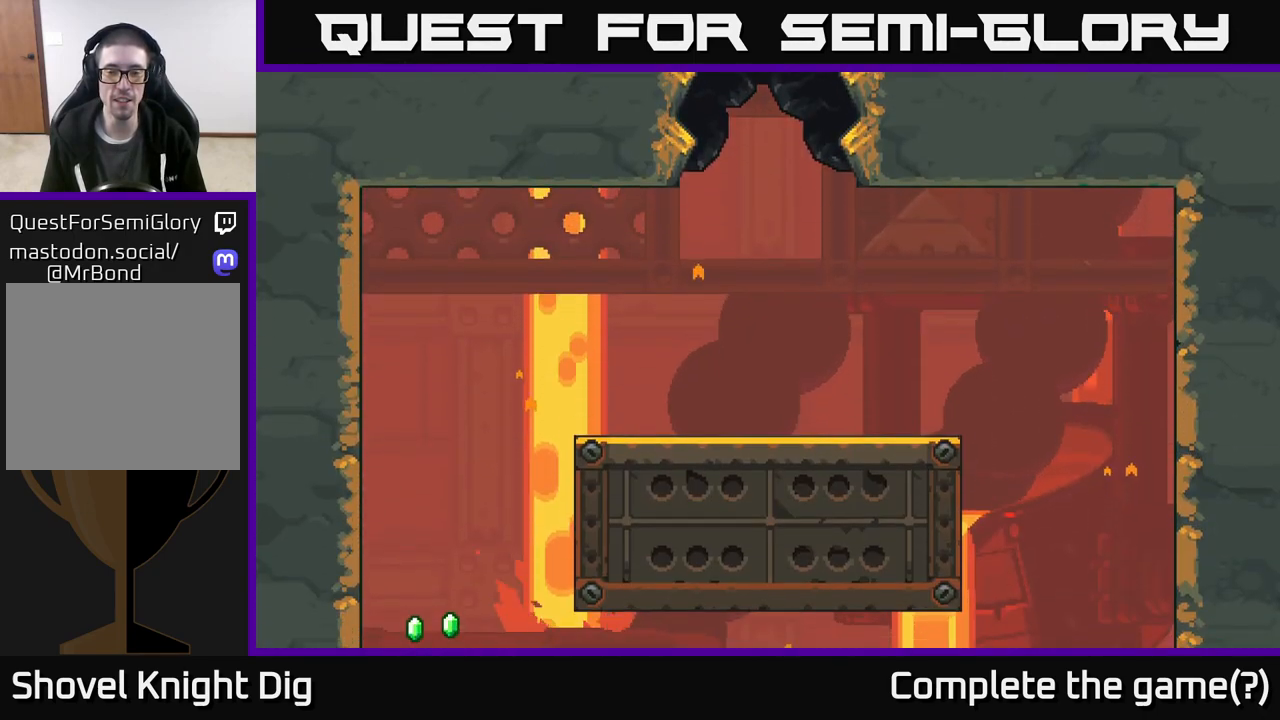
{"buttons": [], "left_stick": "center", "right_stick": "center", "events": [[183, "left_stick", "right"], [367, "left_stick", "center"]]}
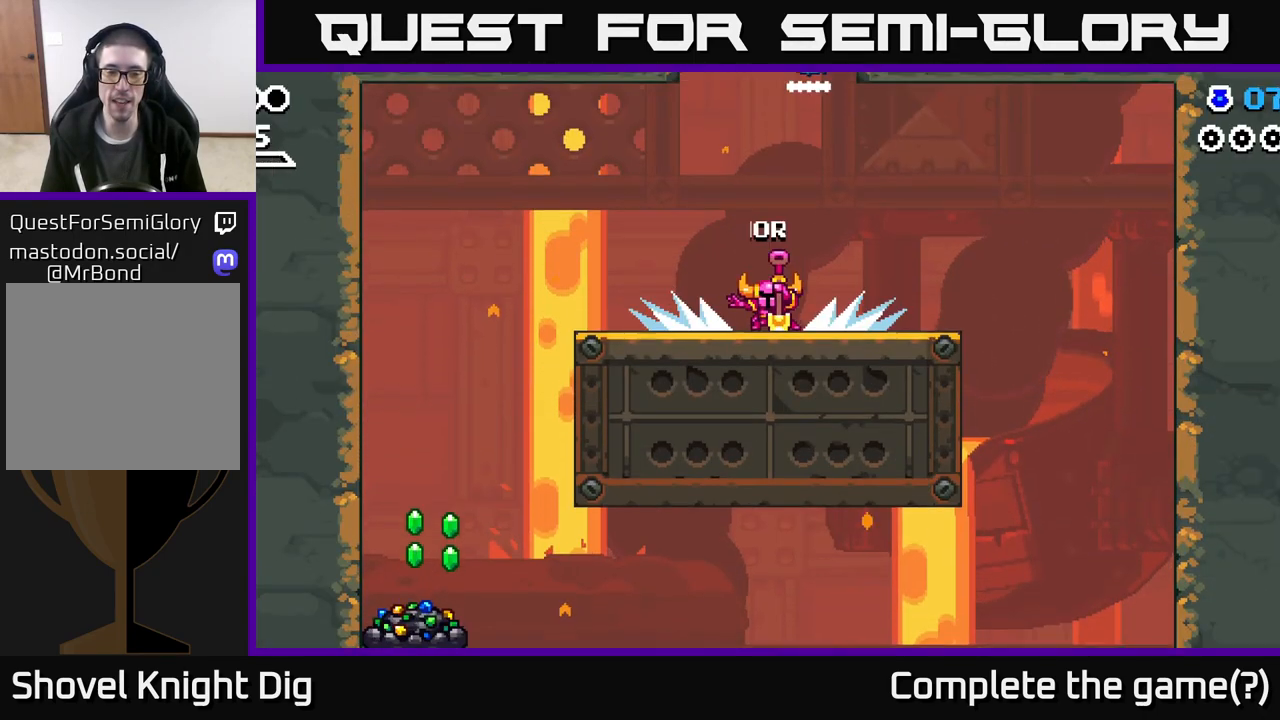
{"buttons": [], "left_stick": "center", "right_stick": "center", "events": [[233, "left_stick", "down-left"], [450, "left_stick", "center"]]}
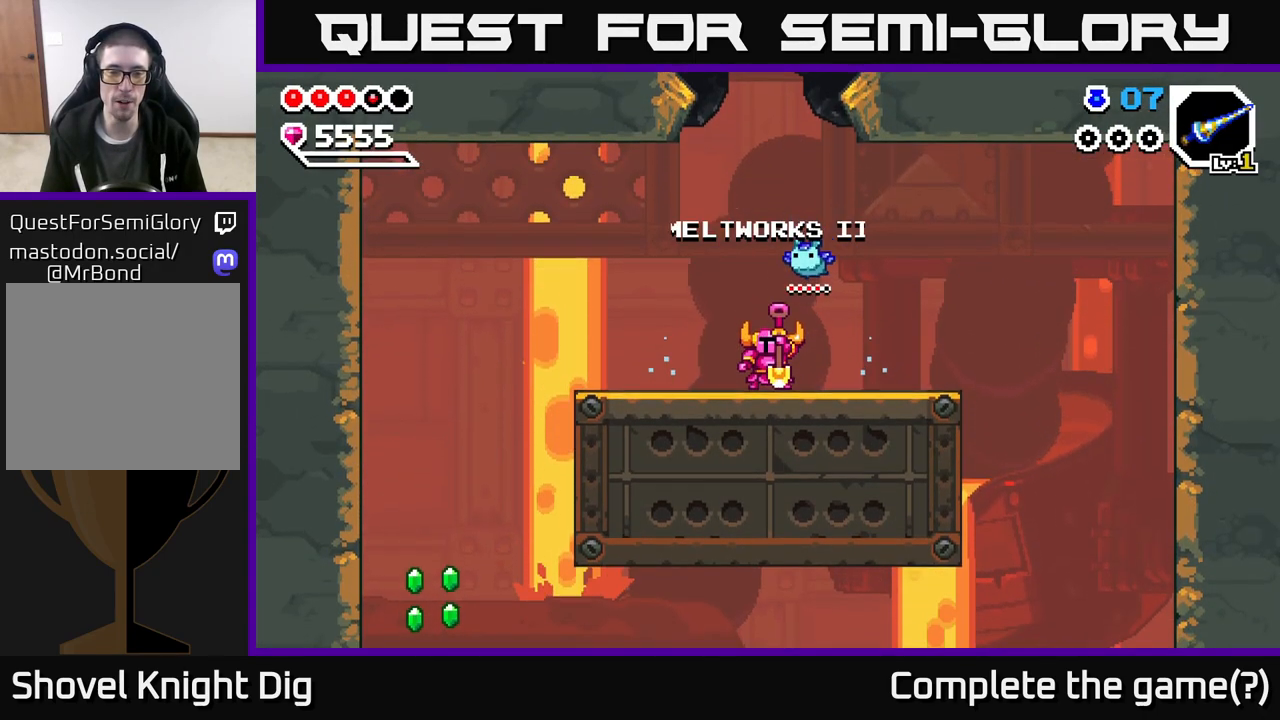
{"buttons": [], "left_stick": "left", "right_stick": "center", "events": [[33, "left_stick", "down-left"], [267, "left_stick", "center"], [383, "left_stick", "left"]]}
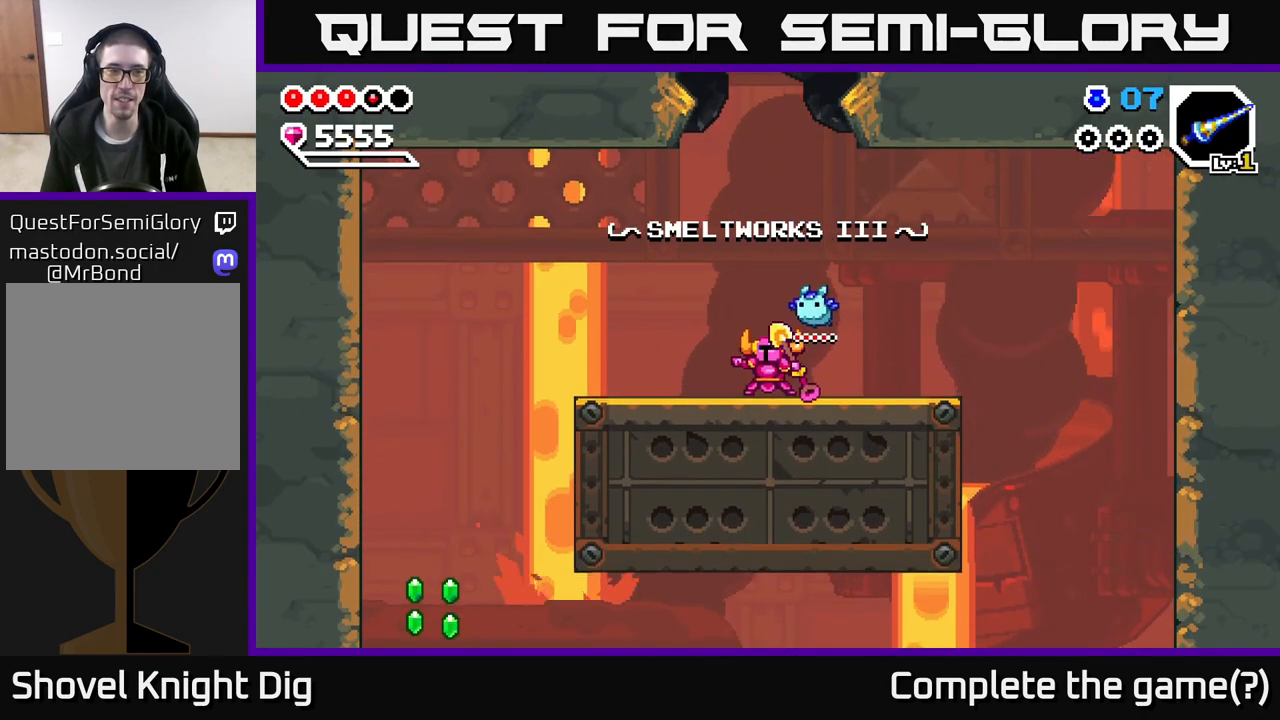
{"buttons": ["A"], "left_stick": "down-left", "right_stick": "center", "events": [[67, "left_stick", "center"], [183, "left_stick", "down-left"], [400, "A", "down"]]}
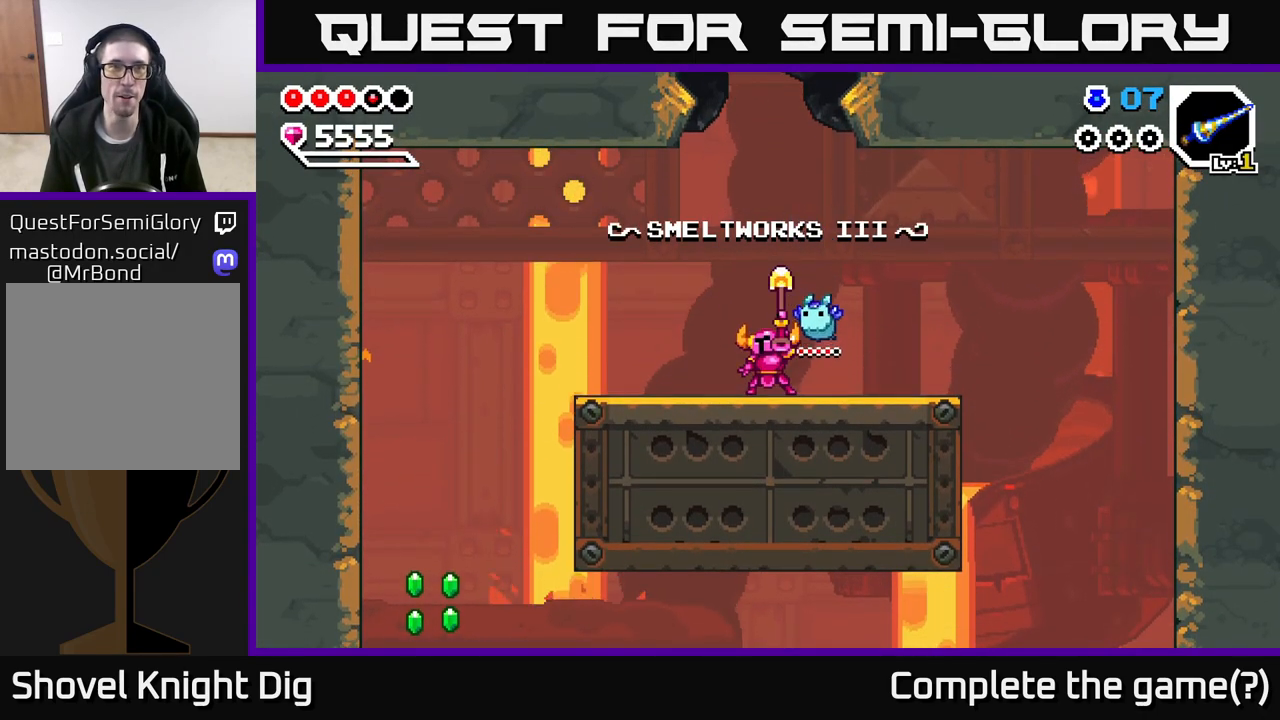
{"buttons": [], "left_stick": "left", "right_stick": "center", "events": [[100, "A", "up"], [133, "left_stick", "left"]]}
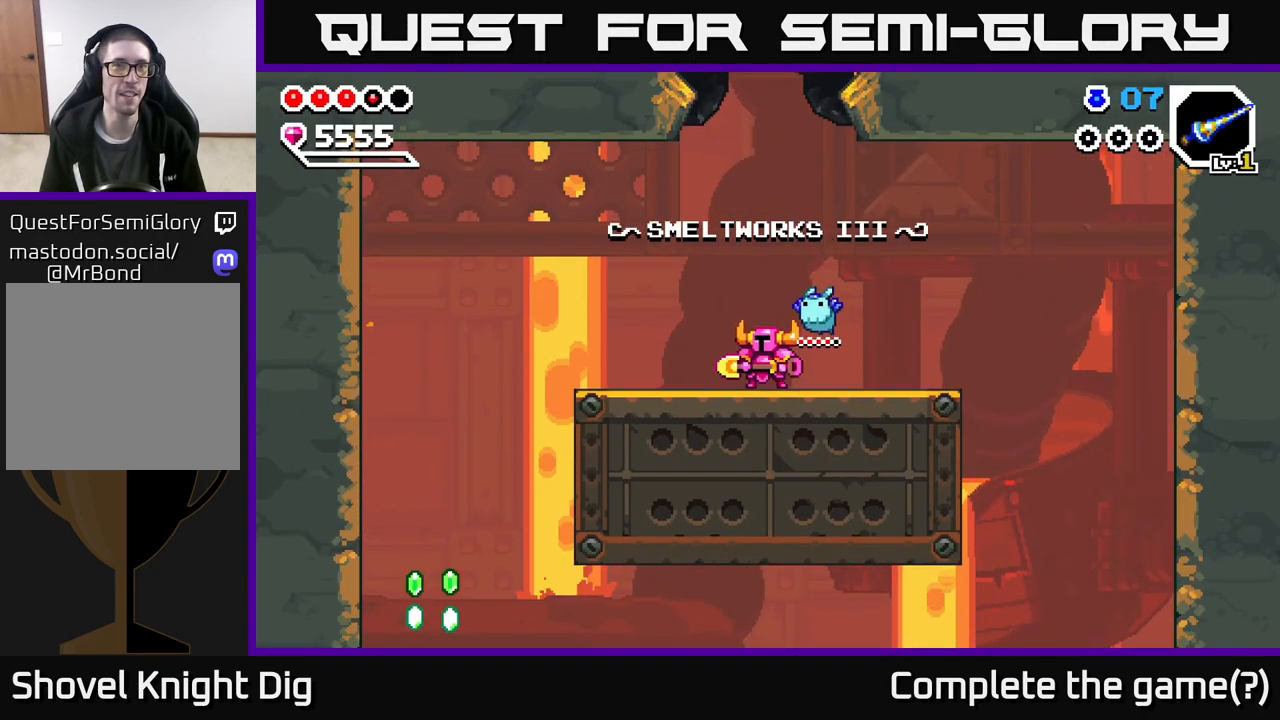
{"buttons": [], "left_stick": "left", "right_stick": "center", "events": [[433, "A", "down"], [483, "A", "up"]]}
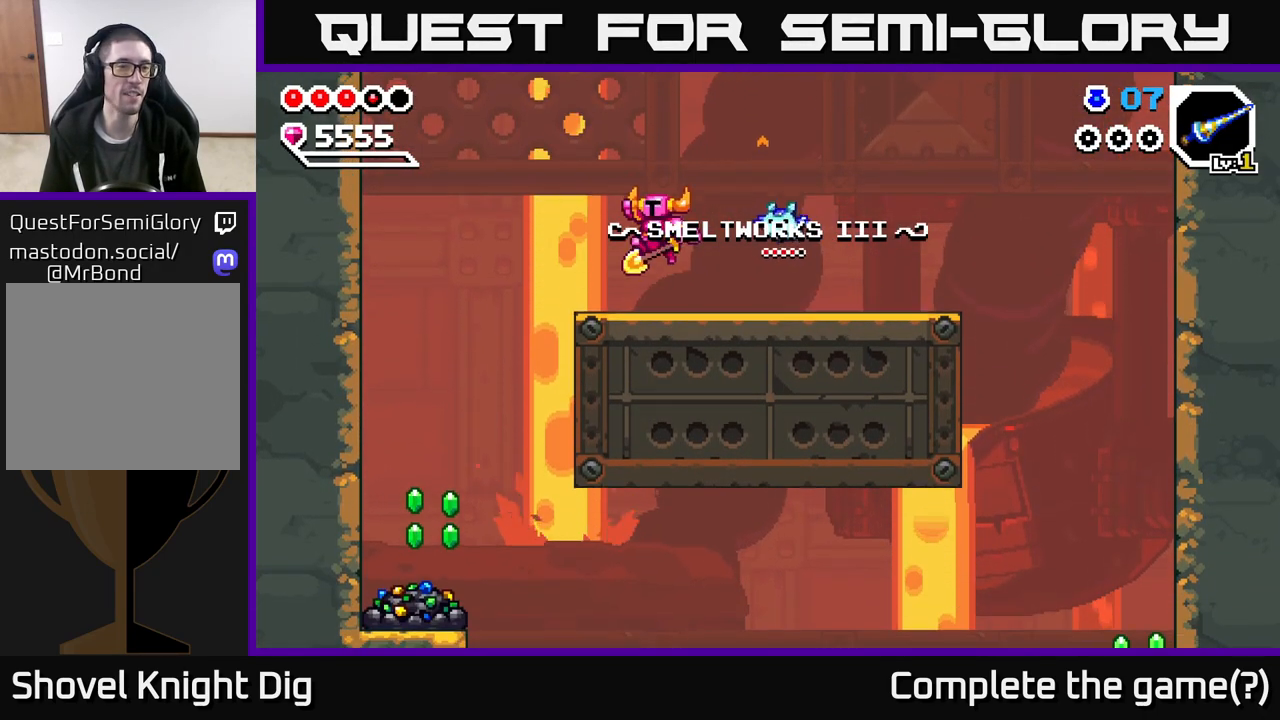
{"buttons": [], "left_stick": "left", "right_stick": "center", "events": []}
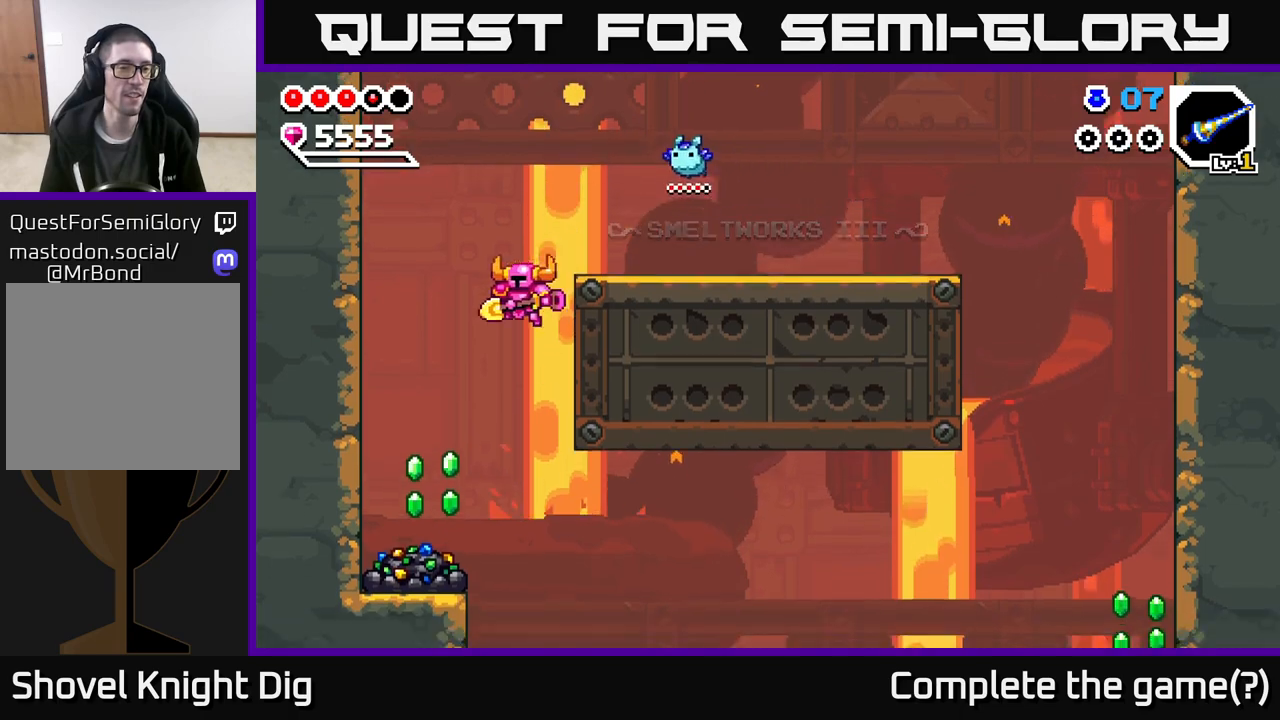
{"buttons": [], "left_stick": "center", "right_stick": "center", "events": [[300, "left_stick", "center"], [367, "X", "down"], [467, "X", "up"]]}
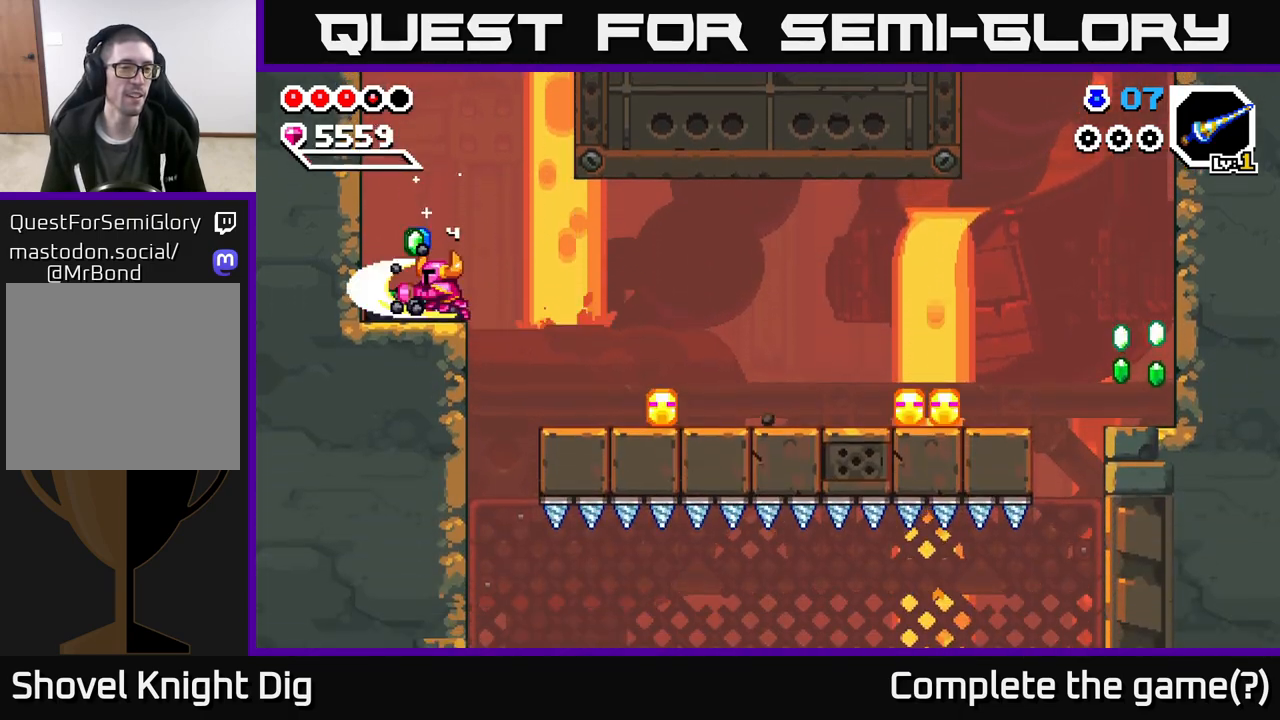
{"buttons": [], "left_stick": "center", "right_stick": "center", "events": [[33, "X", "down"], [133, "X", "up"], [217, "X", "down"], [317, "X", "up"], [383, "X", "down"], [483, "X", "up"]]}
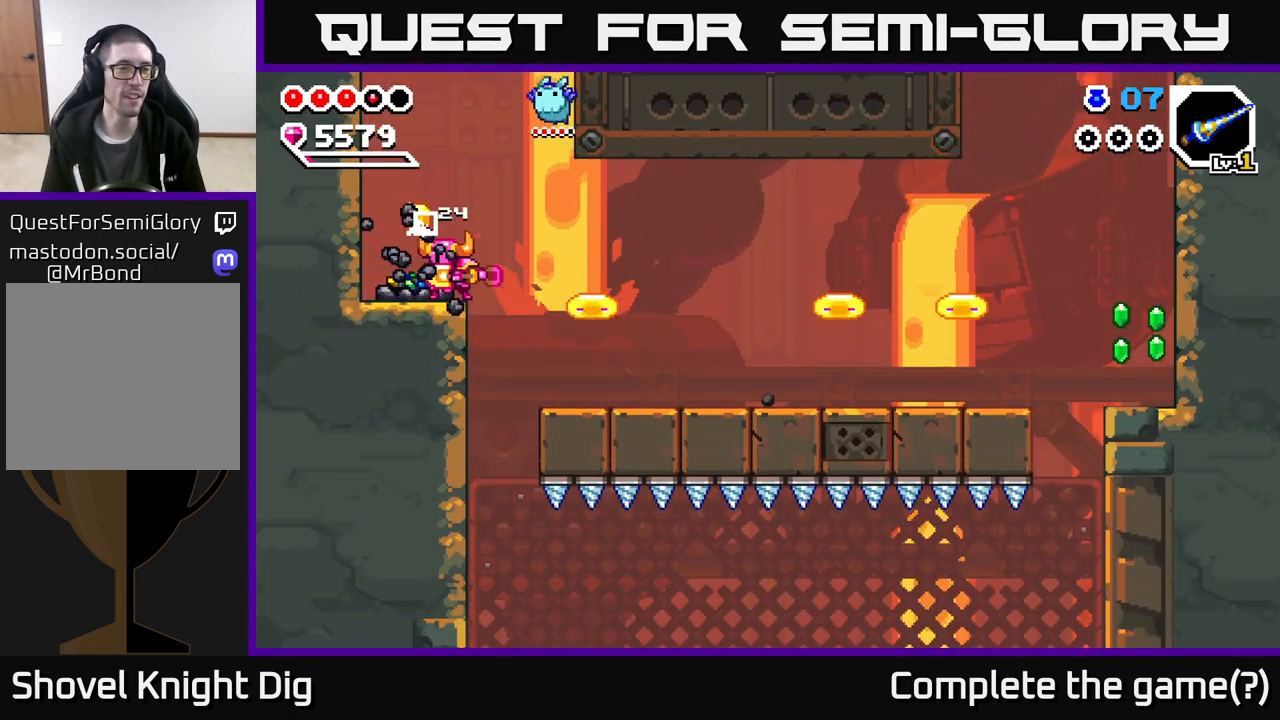
{"buttons": [], "left_stick": "center", "right_stick": "center", "events": [[50, "X", "down"], [167, "X", "up"], [233, "X", "down"], [317, "X", "up"], [400, "X", "down"], [500, "X", "up"]]}
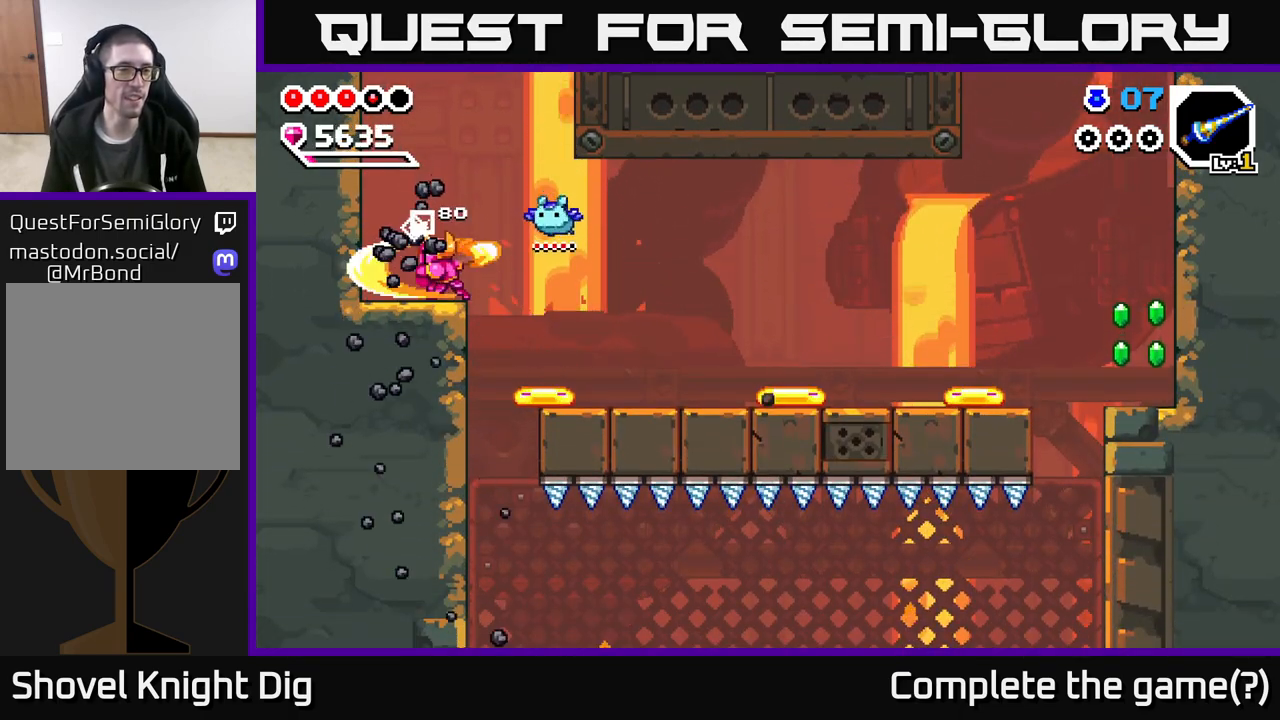
{"buttons": [], "left_stick": "left", "right_stick": "center", "events": [[67, "X", "down"], [167, "X", "up"], [200, "left_stick", "left"]]}